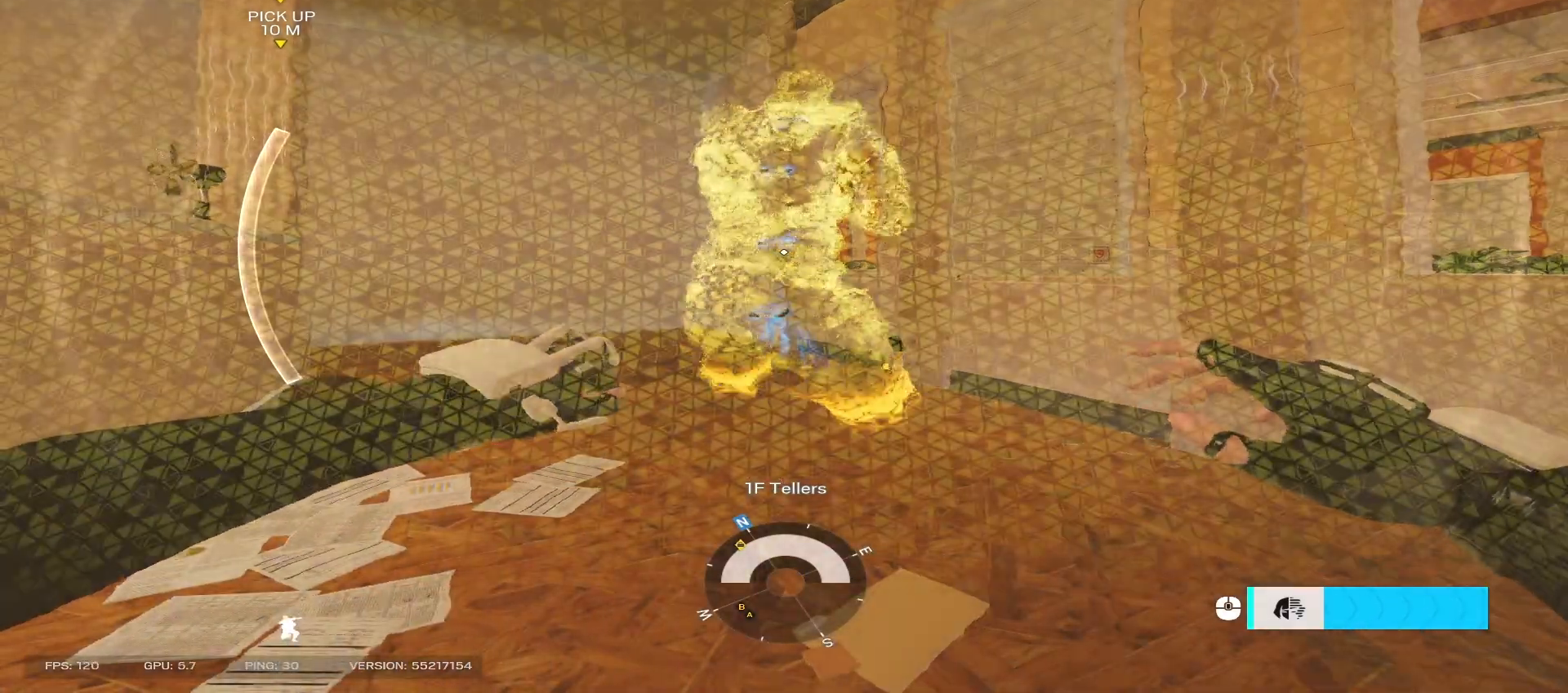
Gameplay with keyboard and mouse; each line is a JSON object with the keys and mouse buttons held at the frame after it. "events" lists presses ("down") and releases ("up") of "a", "ctrl", "d", "e", "f", "q", "r", "s", "shift", "space", "tab", "w", "mouse_left", "mouse_wheel", "mouse_right", "mouse_mb4" and "mouse_mb5" between this image and that frame as [ms after this image, input, new state], when the widget could be followed in between. "mouse_left", "mouse_wheel", "mouse_right", "mouse_mb4", "mouse_mb5" = the "left", "wheel", "right", "mb4", "mb5" buttons of the "mouse" list. No other keys are recorded. "wheel" means that the mouse wheel is clicked or scrolled. Mouse movement is not recorded.
{"keys": ["d", "shift", "w"], "mouse": []}
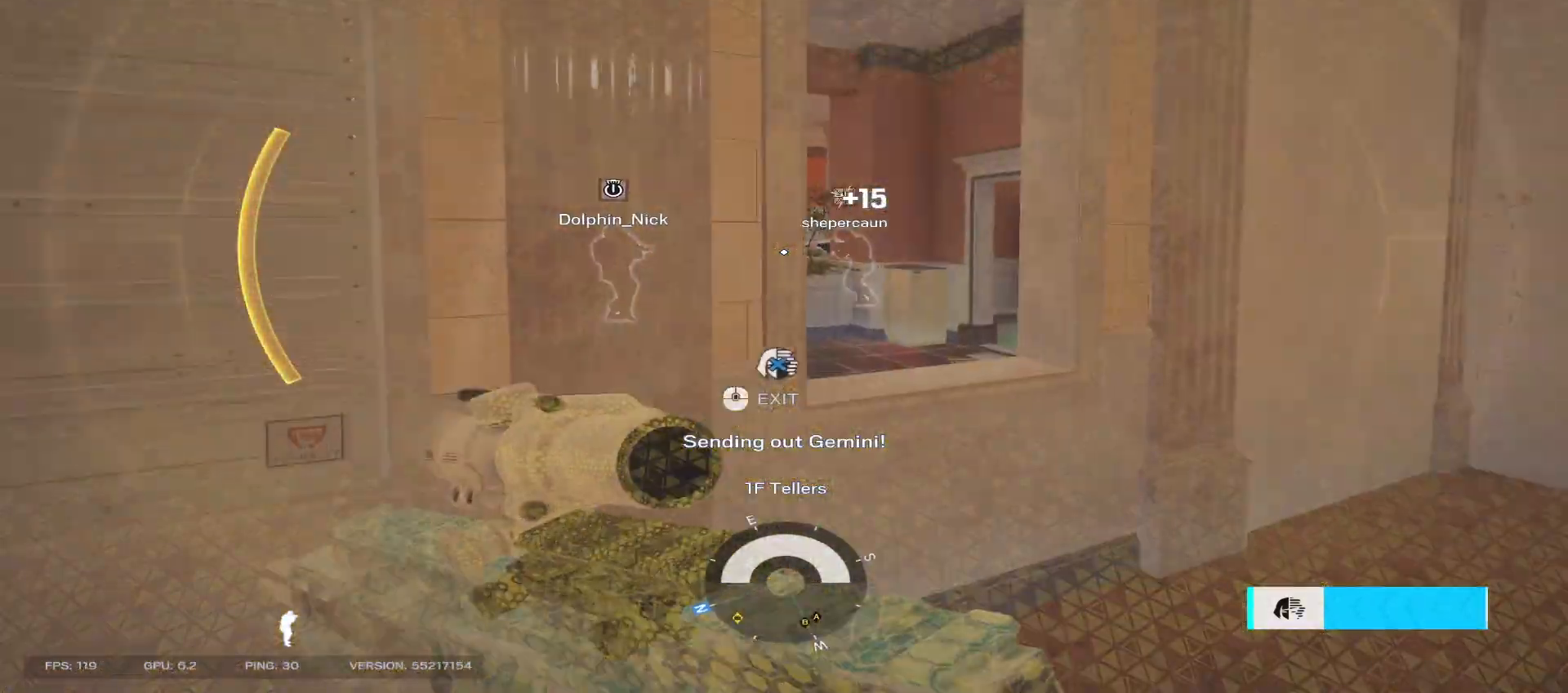
{"keys": ["shift", "w"], "mouse": [], "events": [[100, "space", "down"], [133, "d", "up"], [200, "space", "up"], [333, "space", "down"], [383, "space", "up"]]}
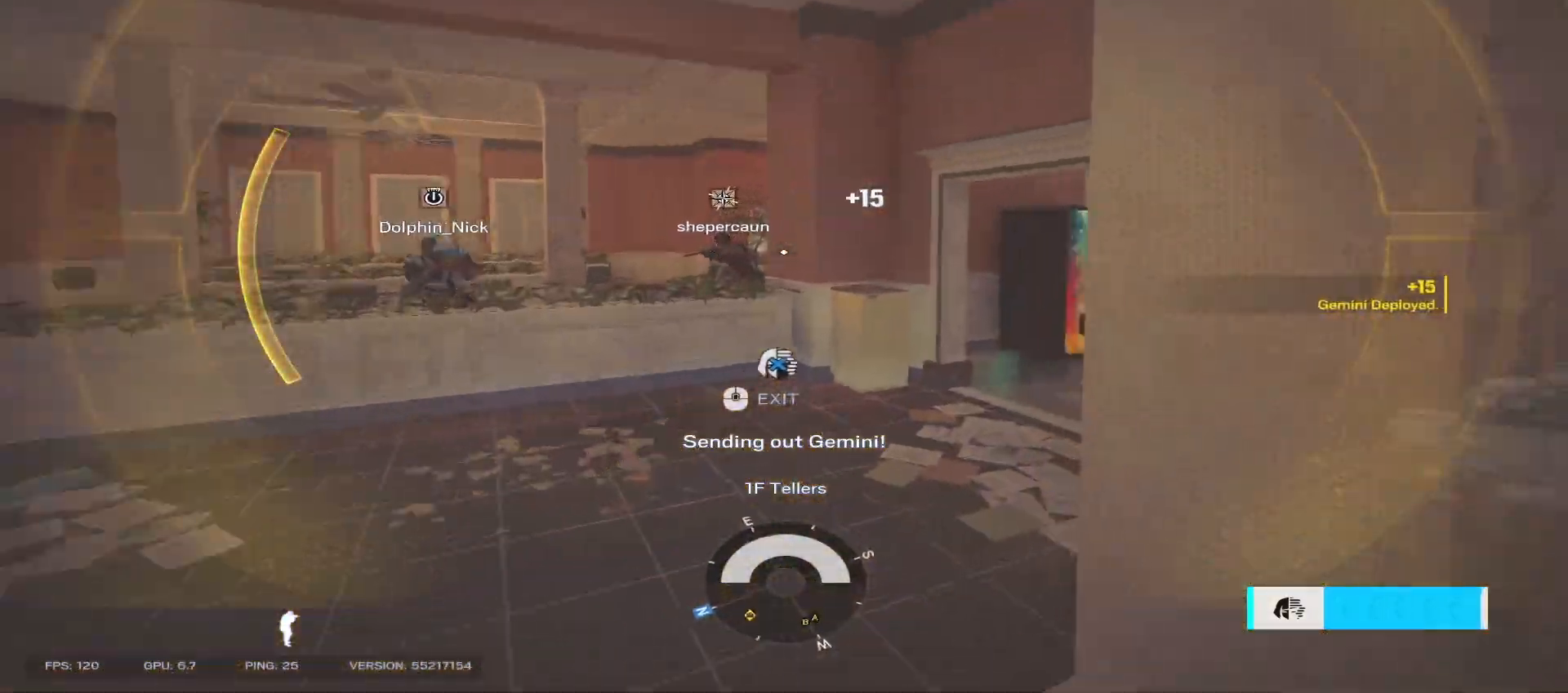
{"keys": ["shift", "w"], "mouse": [], "events": []}
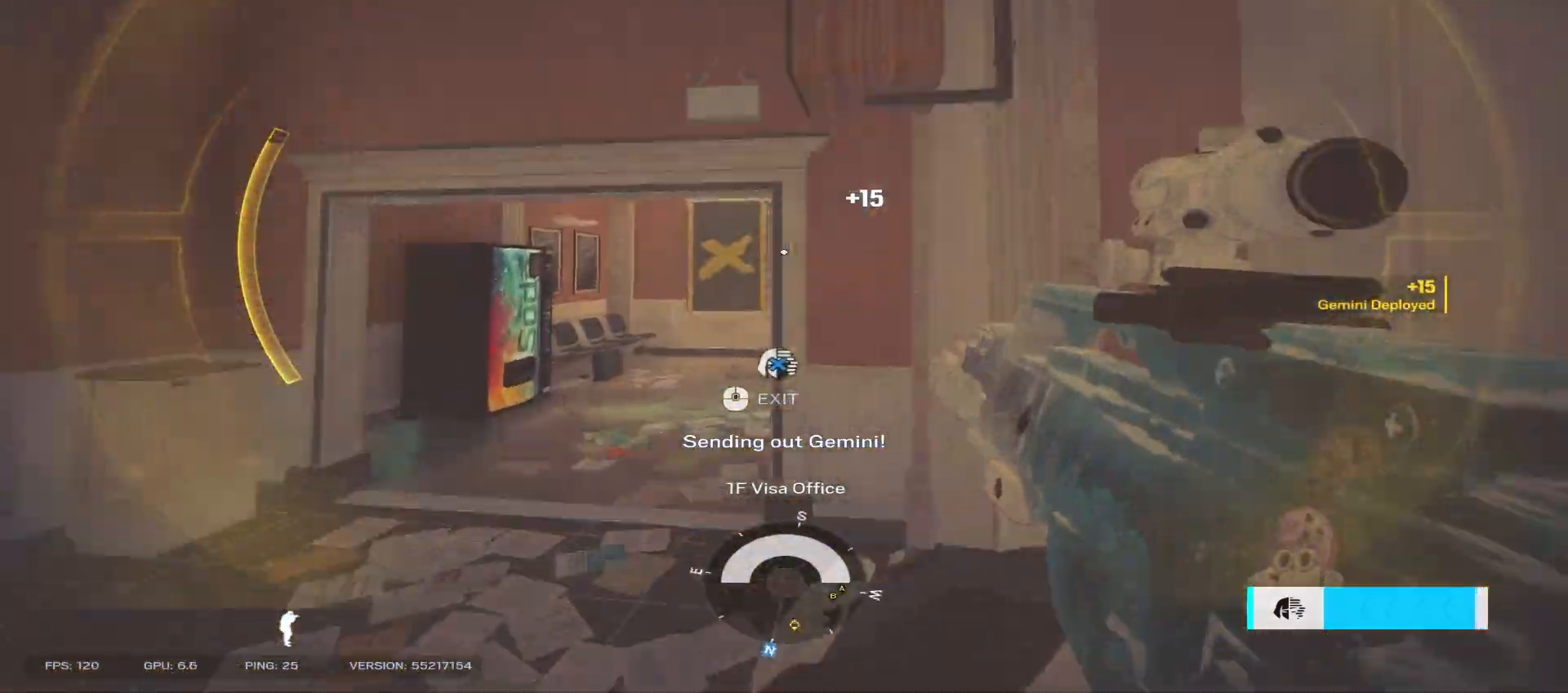
{"keys": ["a", "shift", "w"], "mouse": [], "events": [[100, "a", "down"]]}
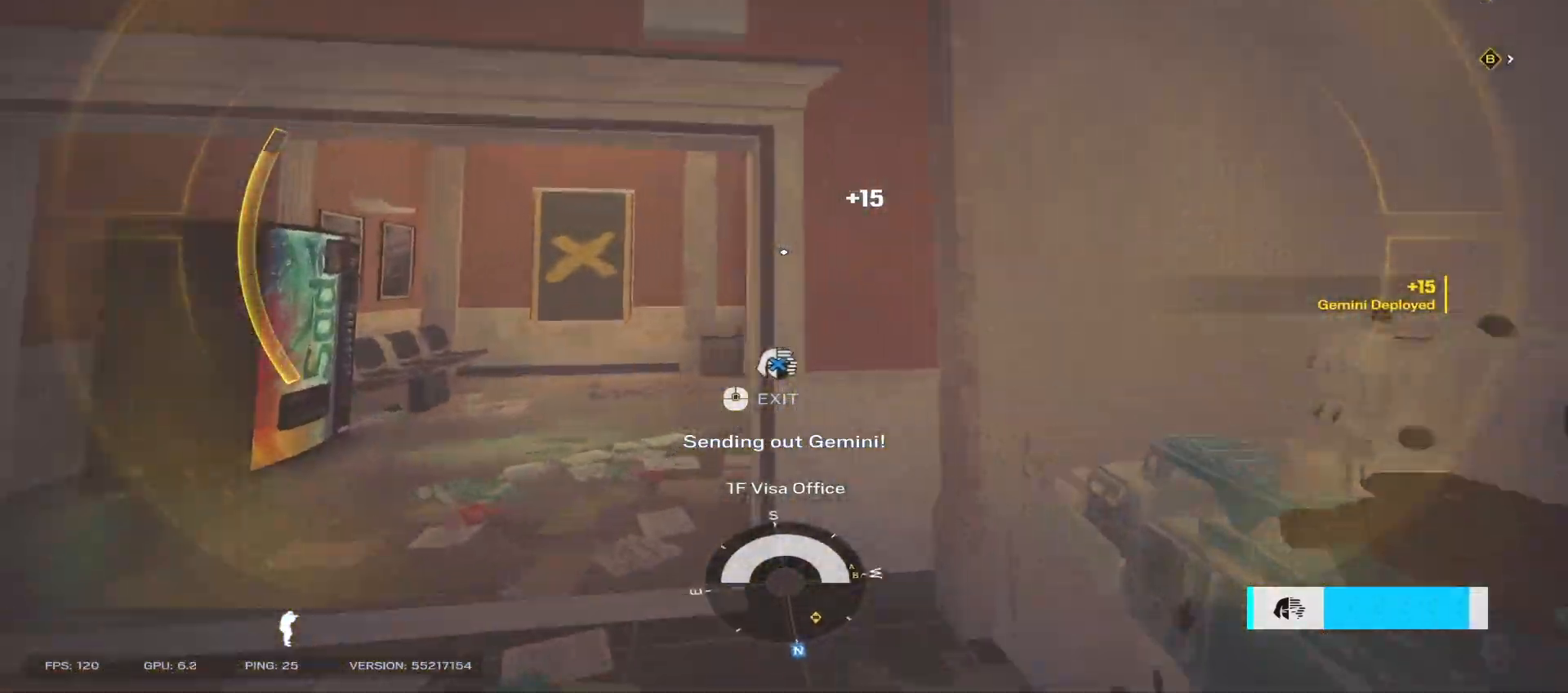
{"keys": ["a", "shift", "w"], "mouse": [], "events": []}
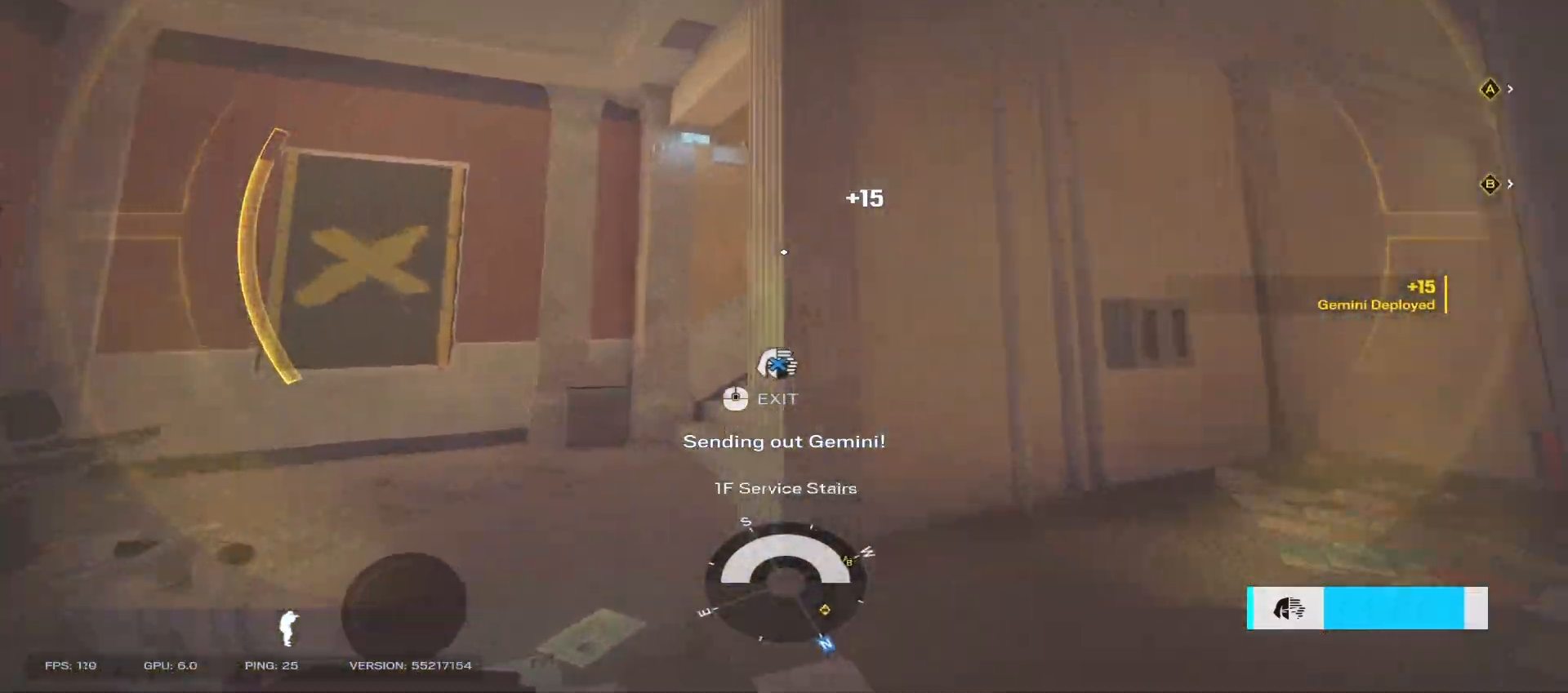
{"keys": ["a", "w"], "mouse": [], "events": [[167, "a", "up"], [183, "shift", "up"], [283, "q", "down"], [367, "q", "up"], [500, "a", "down"]]}
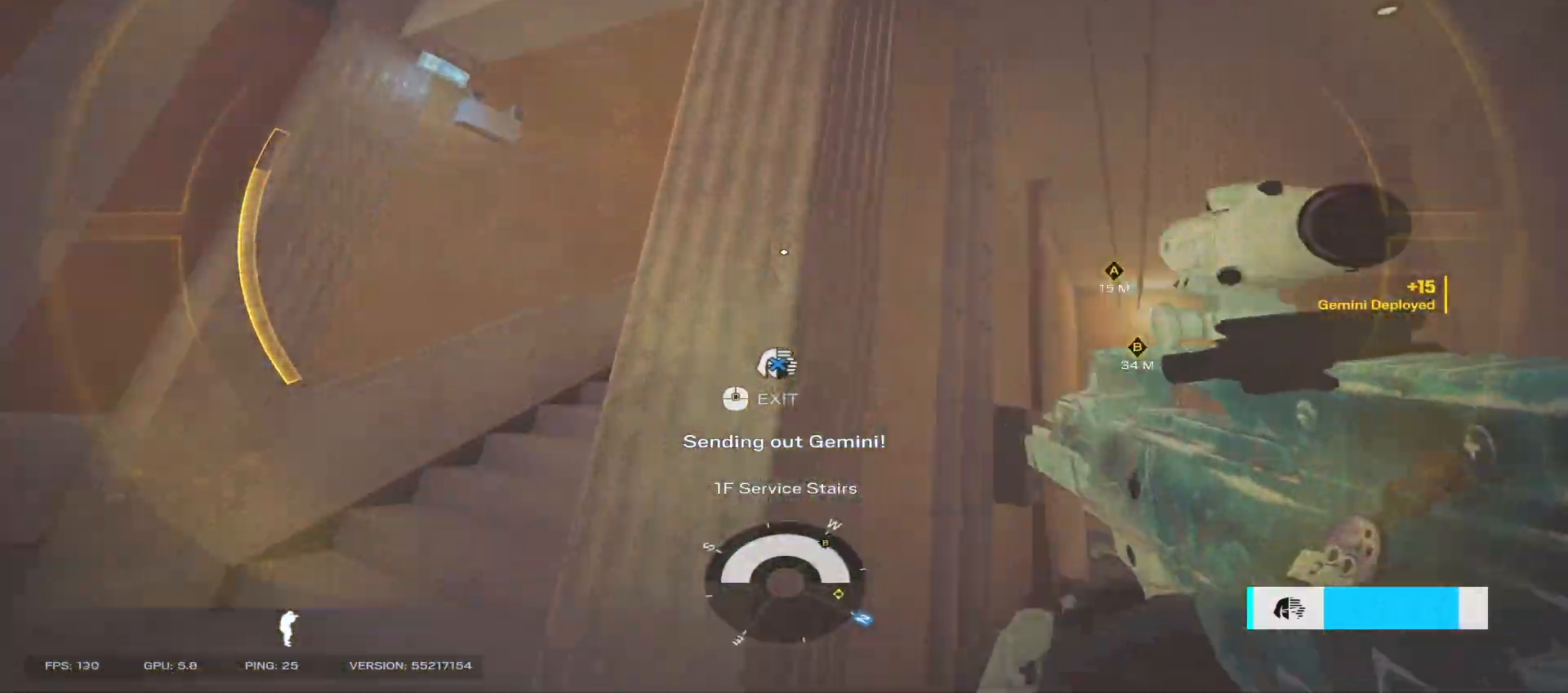
{"keys": ["a", "w"], "mouse": [], "events": [[33, "w", "up"], [250, "w", "down"]]}
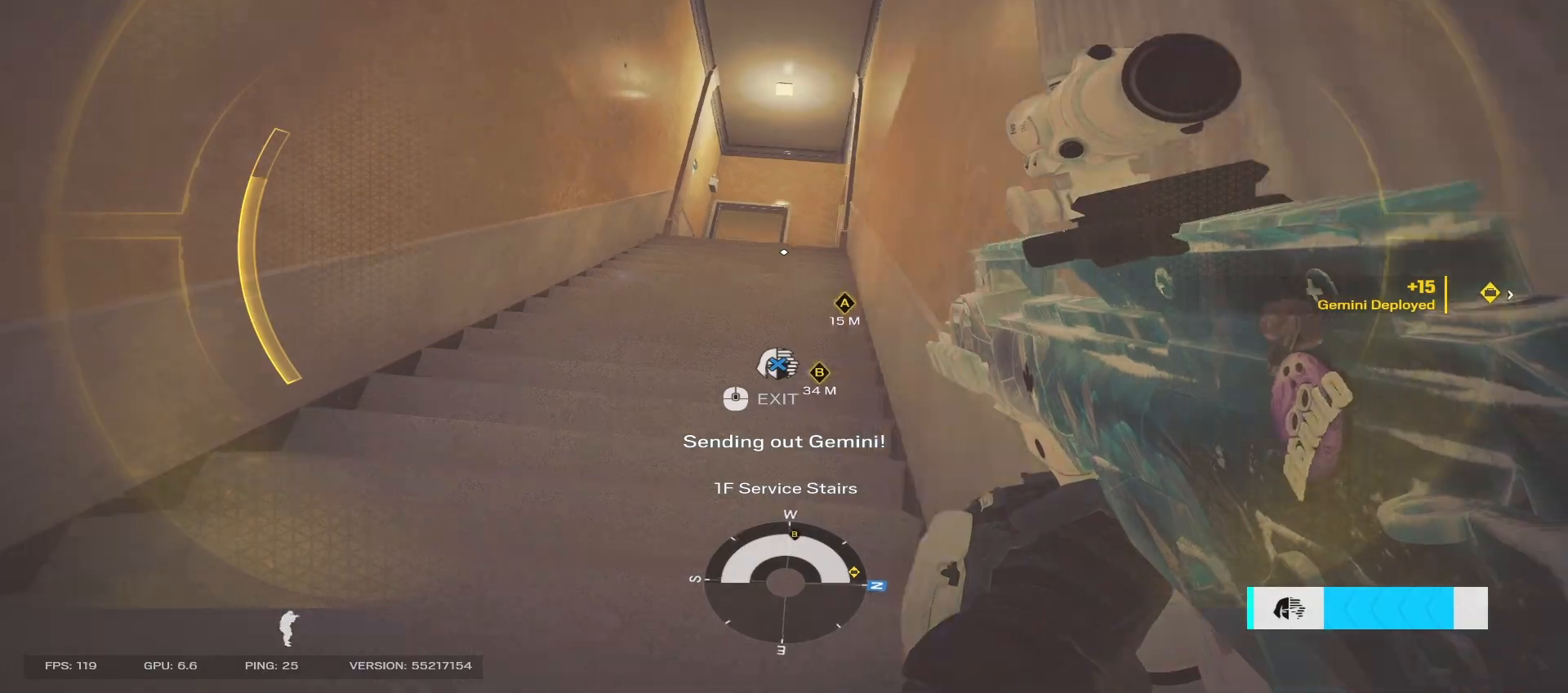
{"keys": ["shift", "w"], "mouse": [], "events": [[50, "shift", "down"], [133, "a", "up"]]}
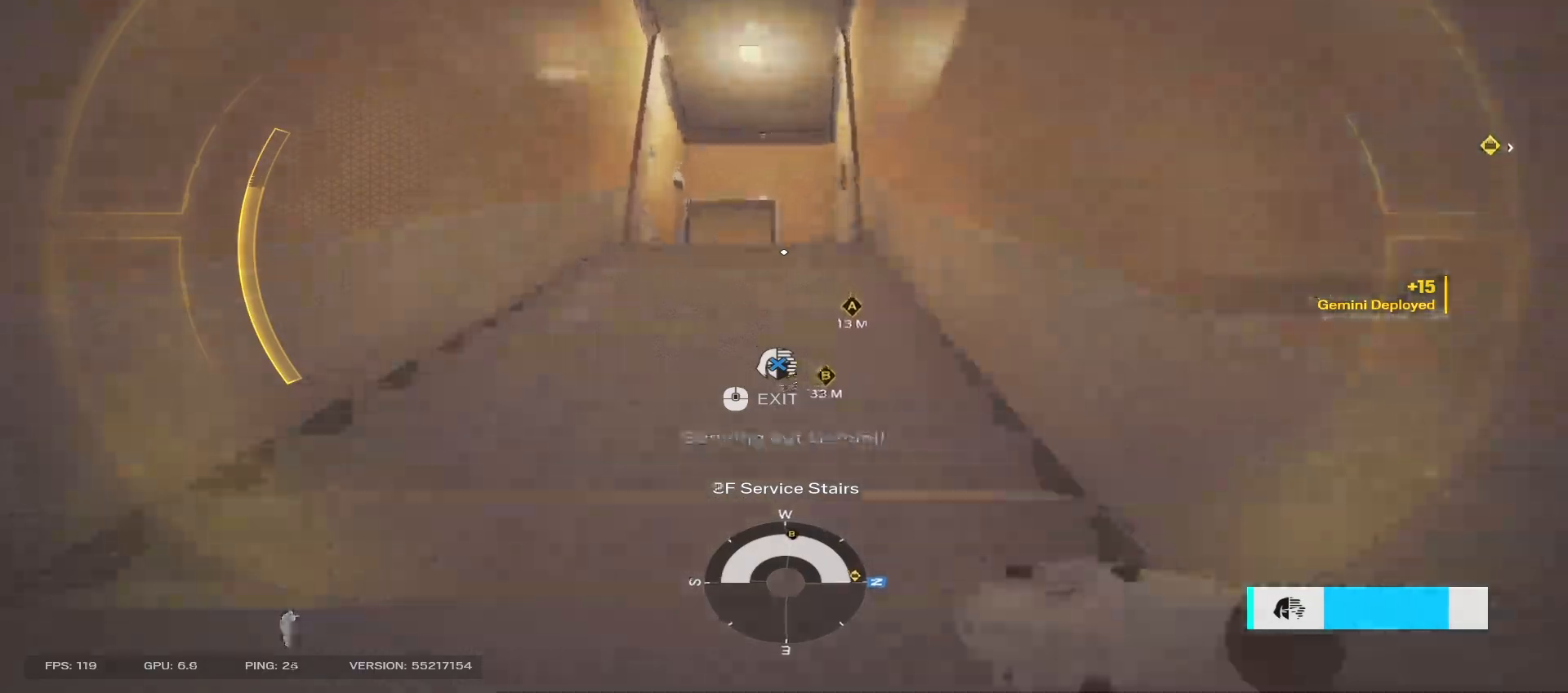
{"keys": ["shift", "w"], "mouse": [], "events": []}
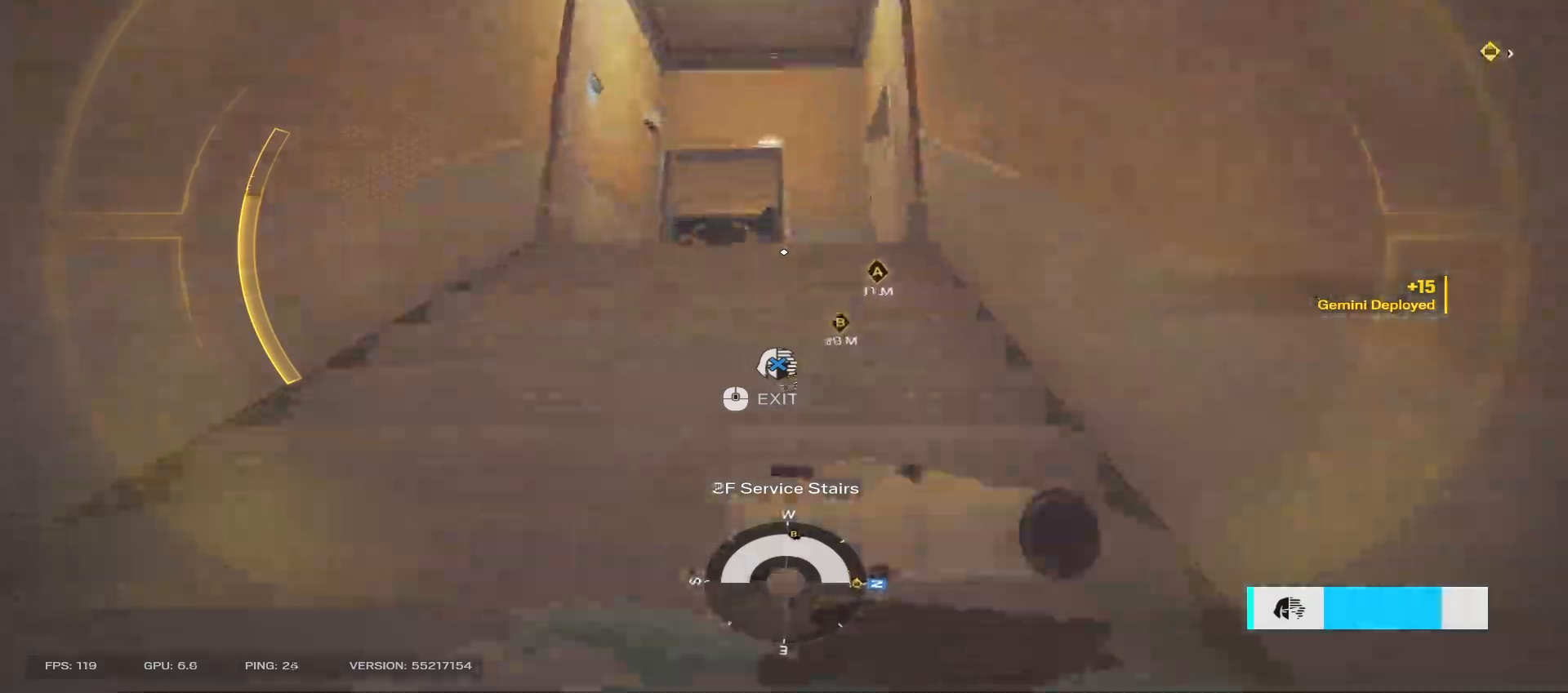
{"keys": ["shift", "w"], "mouse": [], "events": []}
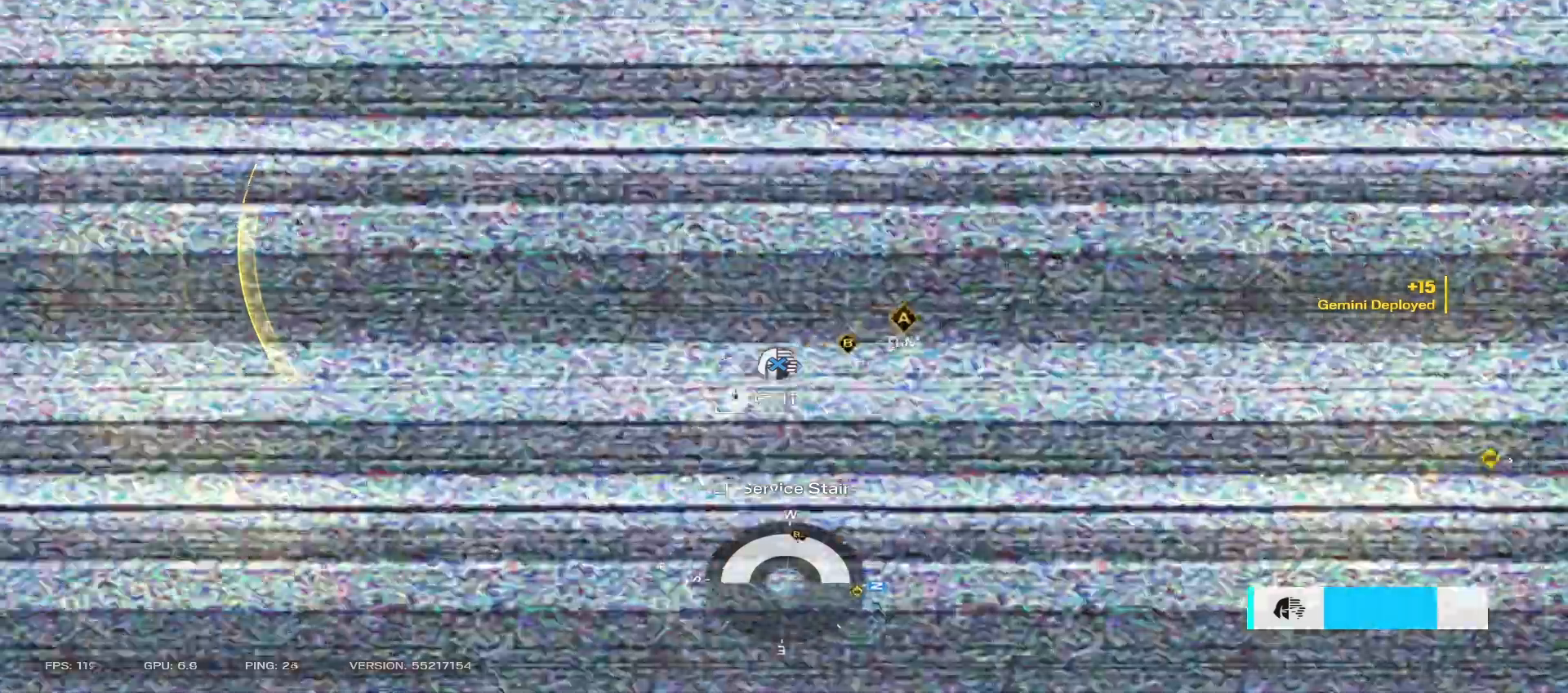
{"keys": [], "mouse": []}
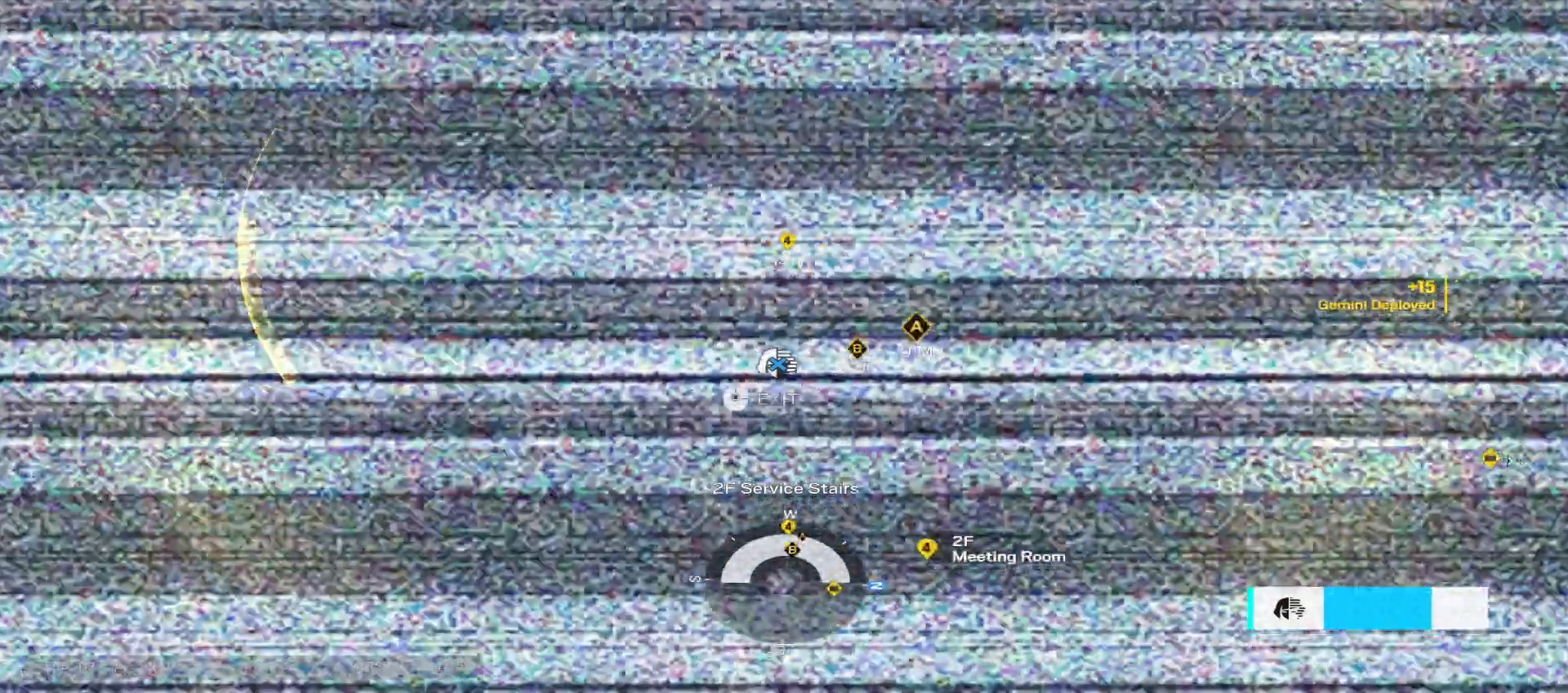
{"keys": [], "mouse": [], "events": []}
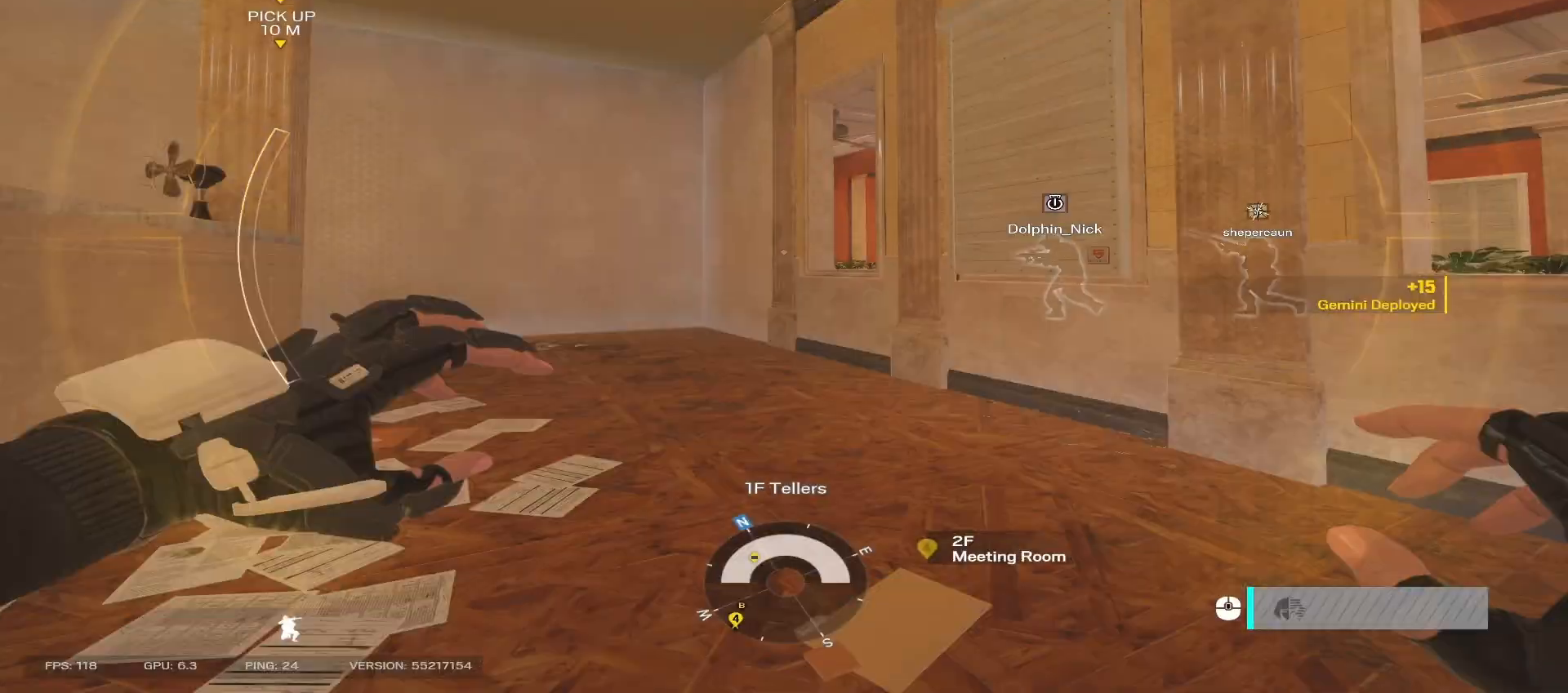
{"keys": [], "mouse": [], "events": []}
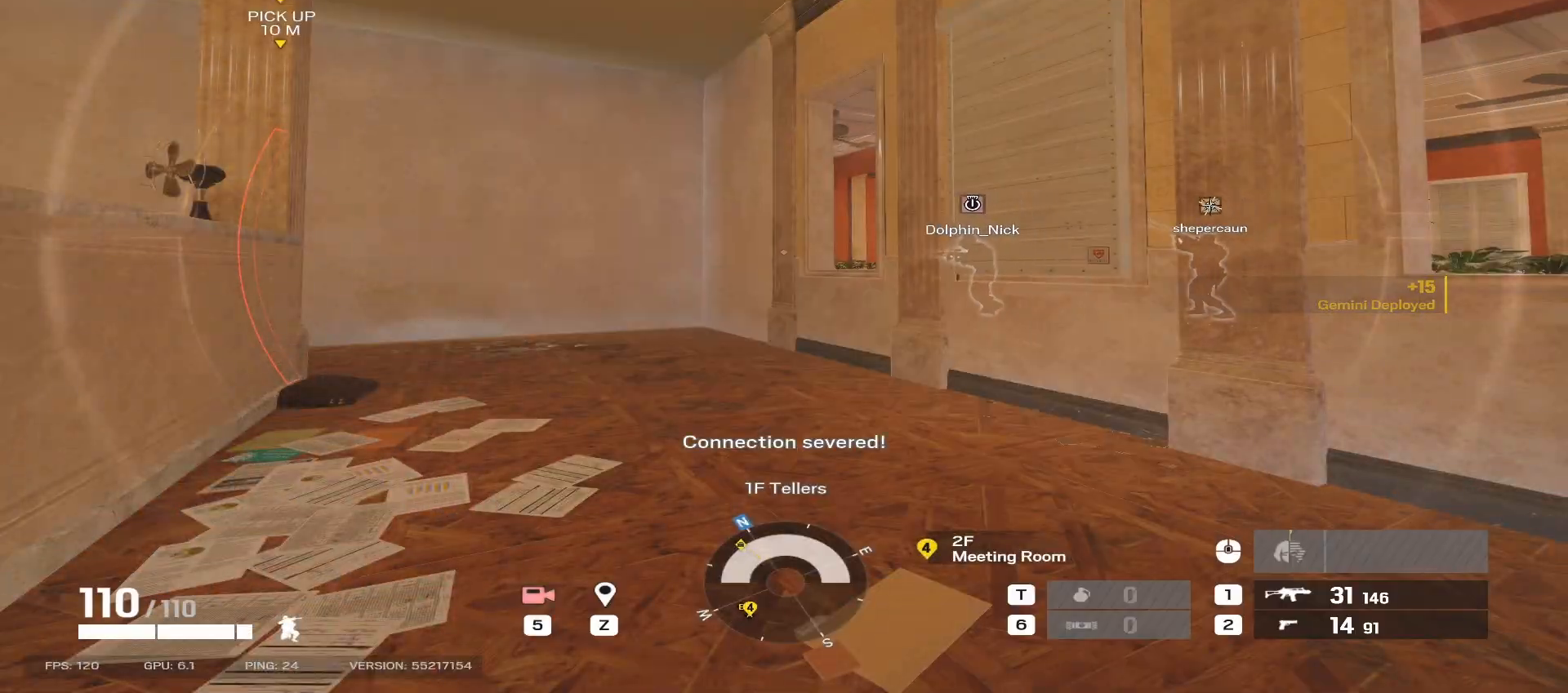
{"keys": [], "mouse": [], "events": [[133, "tab", "down"], [250, "tab", "up"]]}
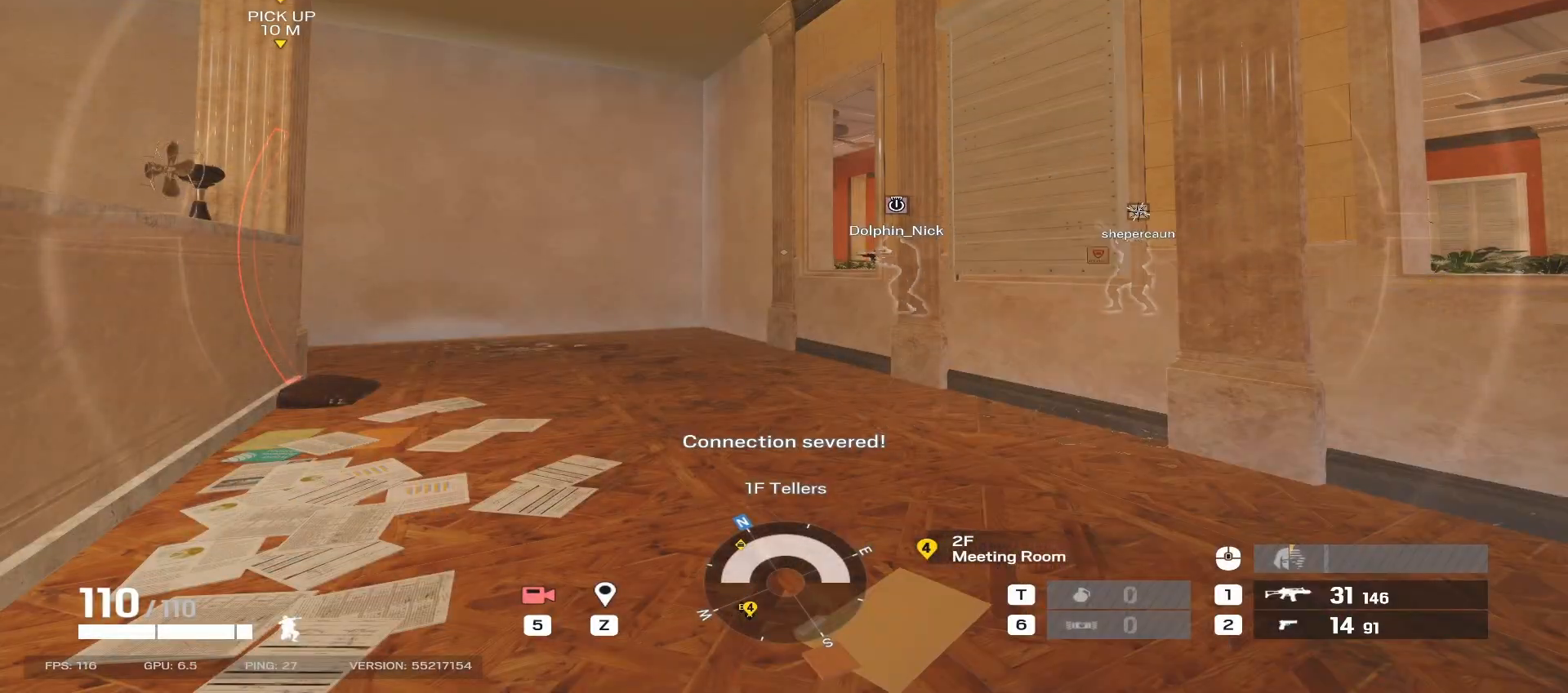
{"keys": [], "mouse": [], "events": []}
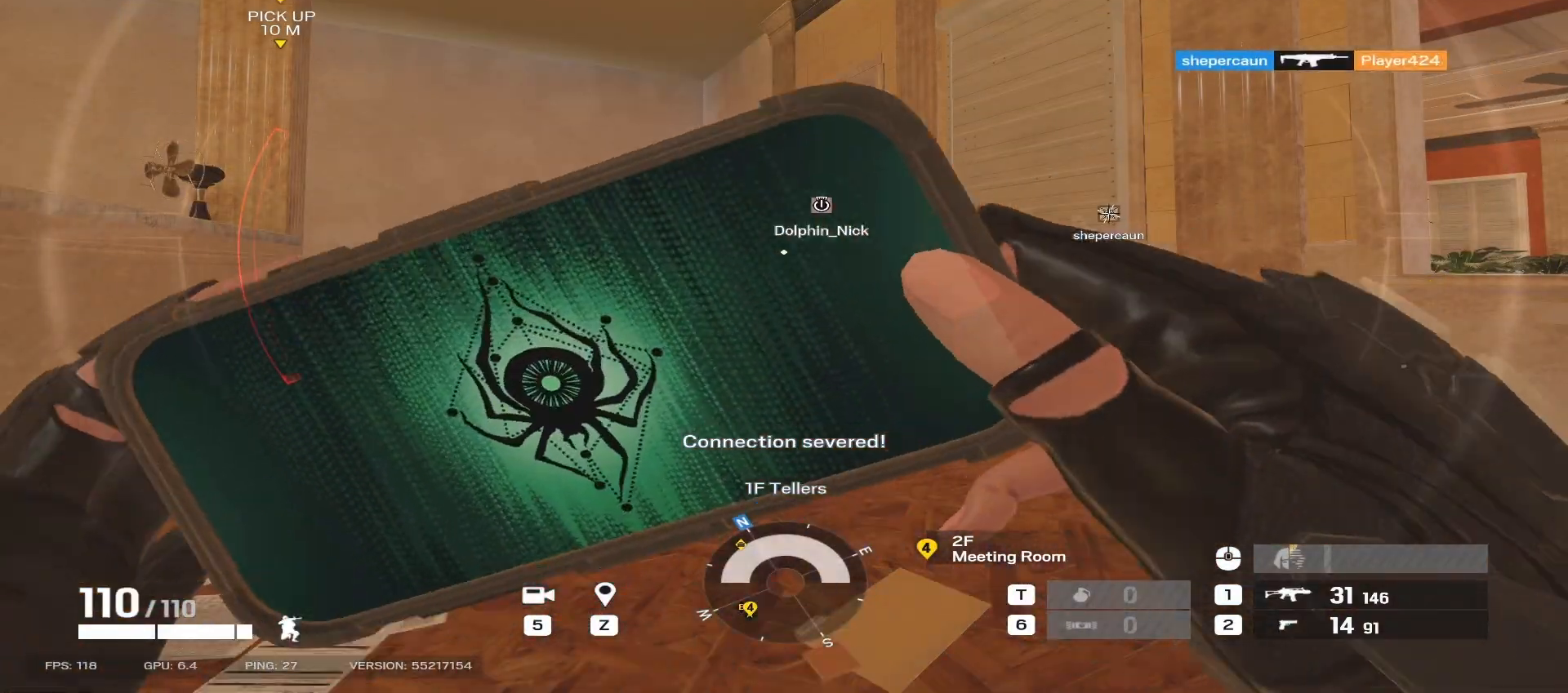
{"keys": [], "mouse": [], "events": []}
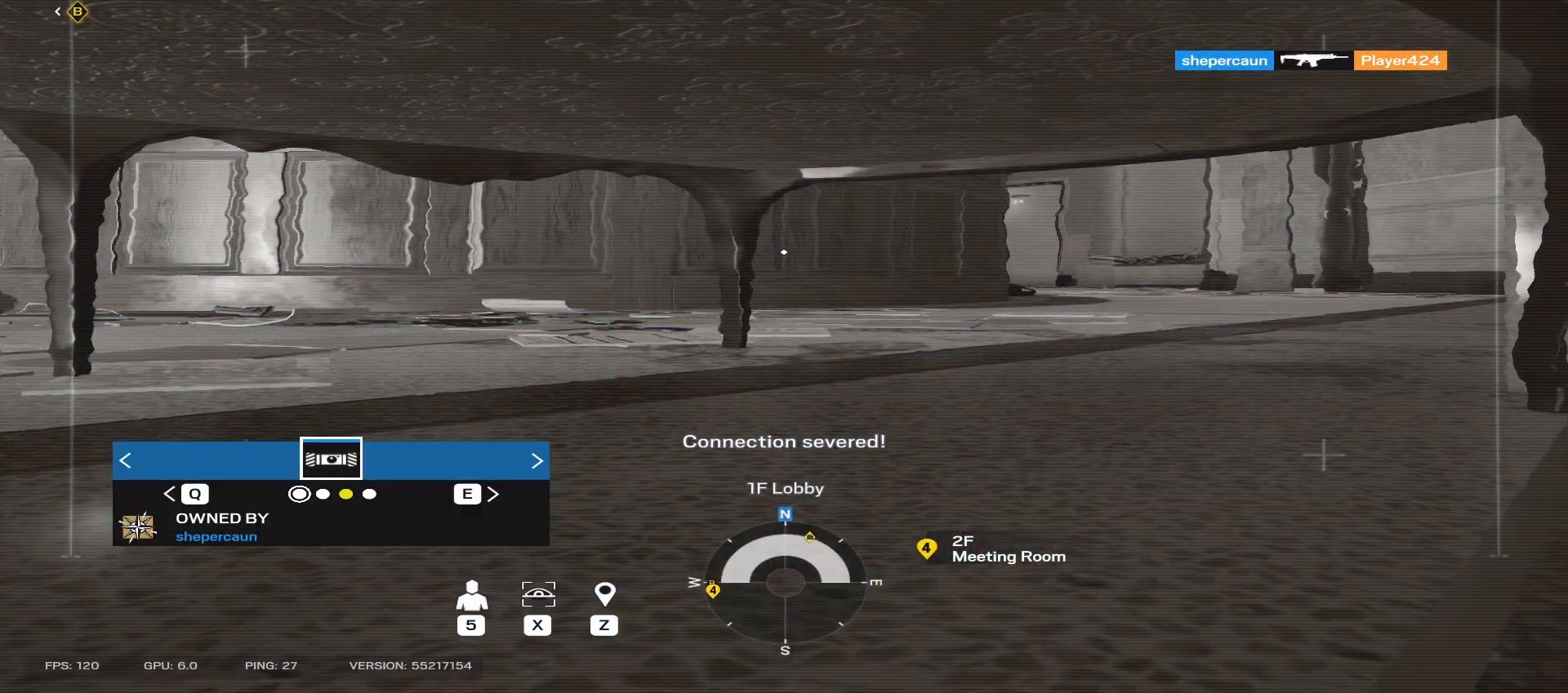
{"keys": ["q"], "mouse": [], "events": [[233, "q", "down"], [350, "q", "up"], [450, "q", "down"]]}
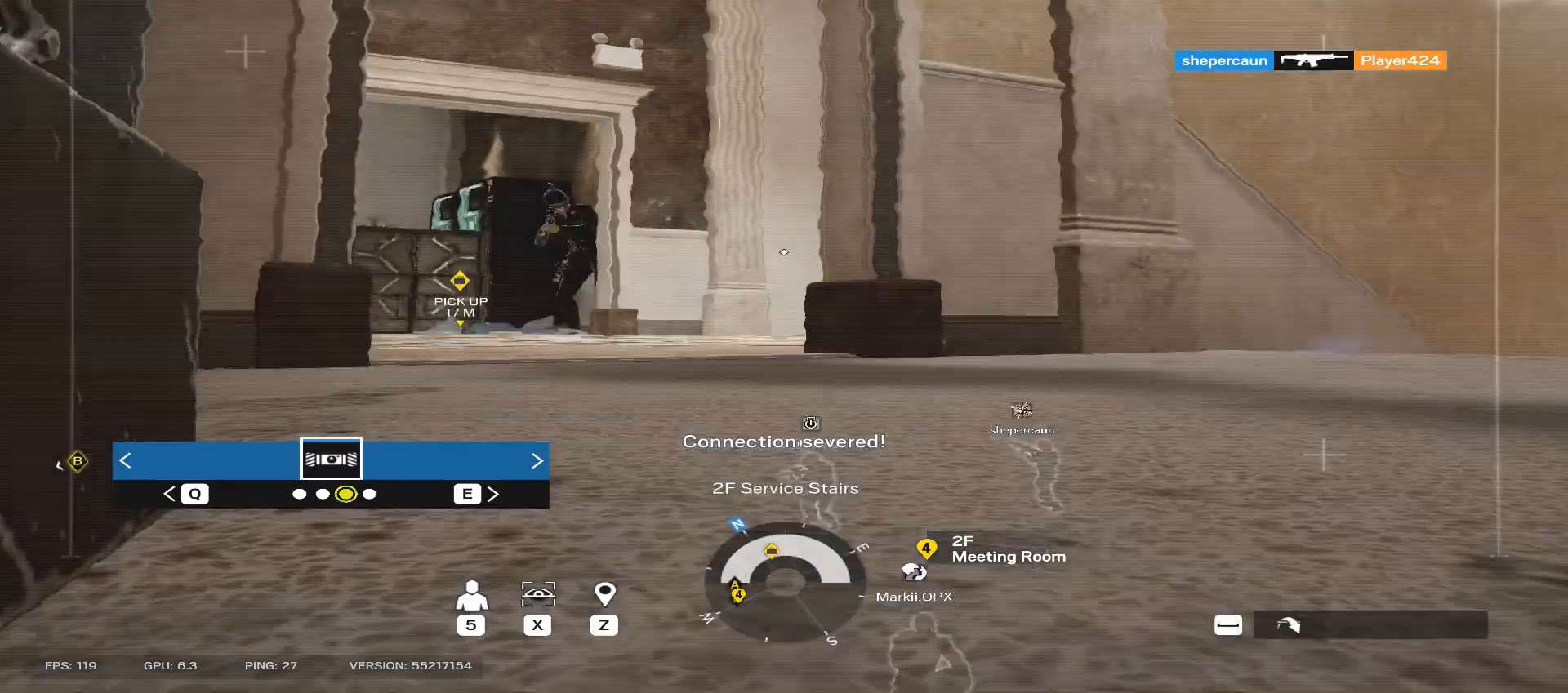
{"keys": [], "mouse": [], "events": [[67, "q", "up"], [350, "e", "down"], [417, "e", "up"]]}
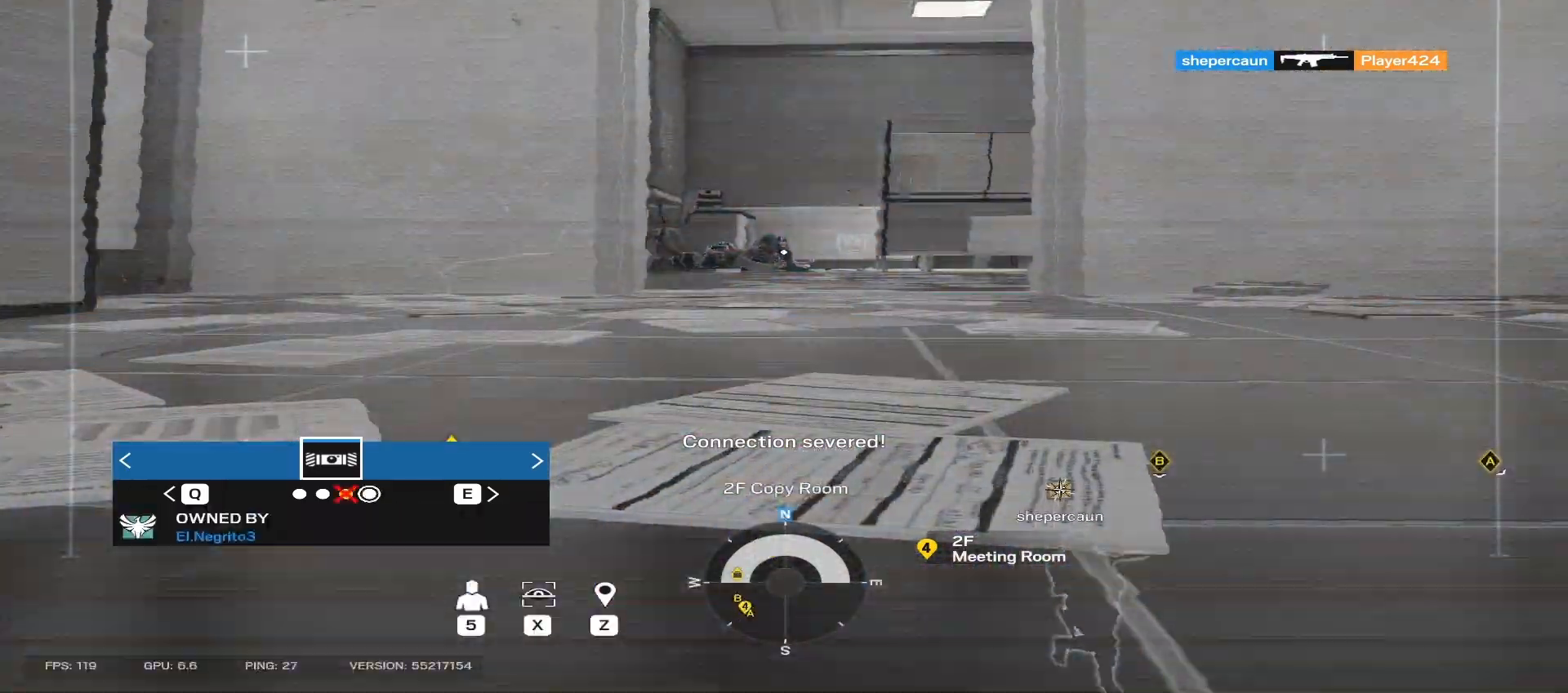
{"keys": [], "mouse": [], "events": []}
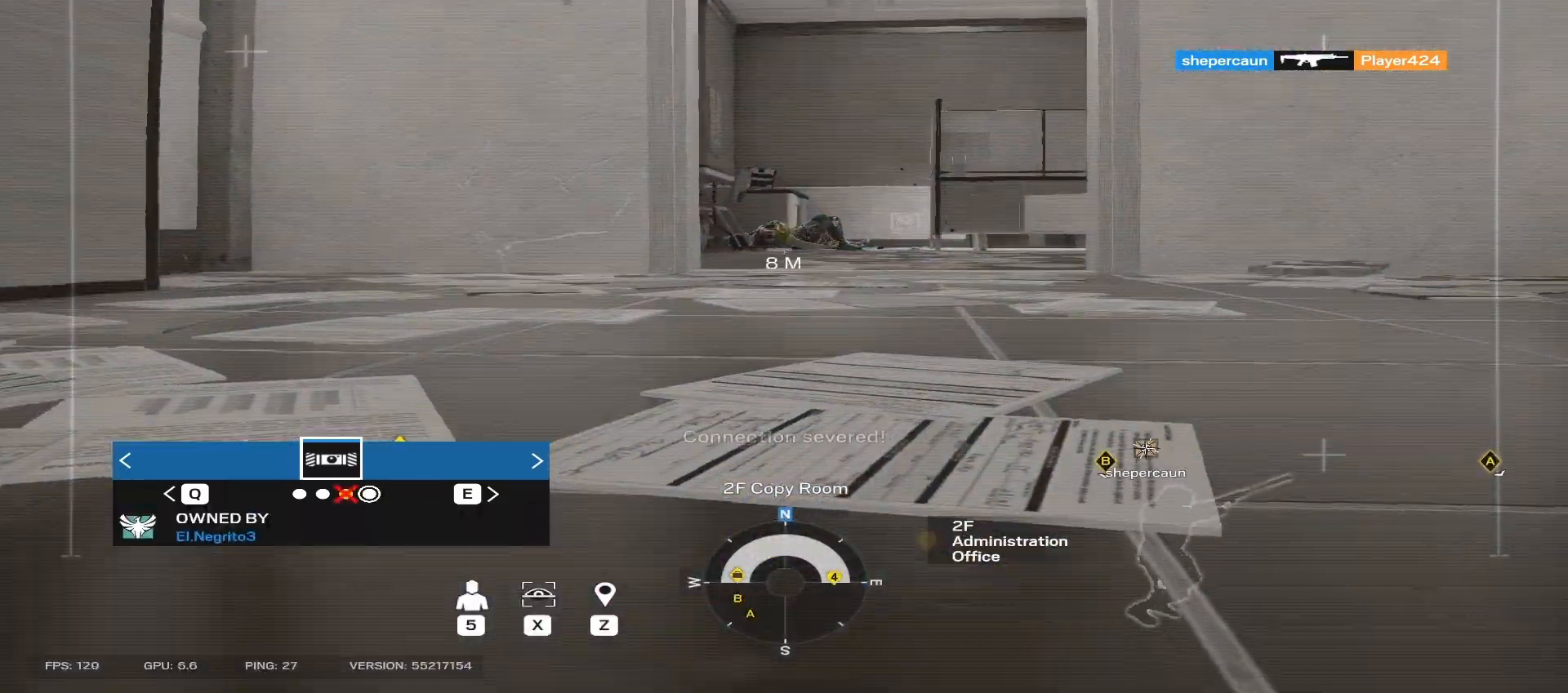
{"keys": [], "mouse": [], "events": [[100, "q", "down"], [183, "q", "up"]]}
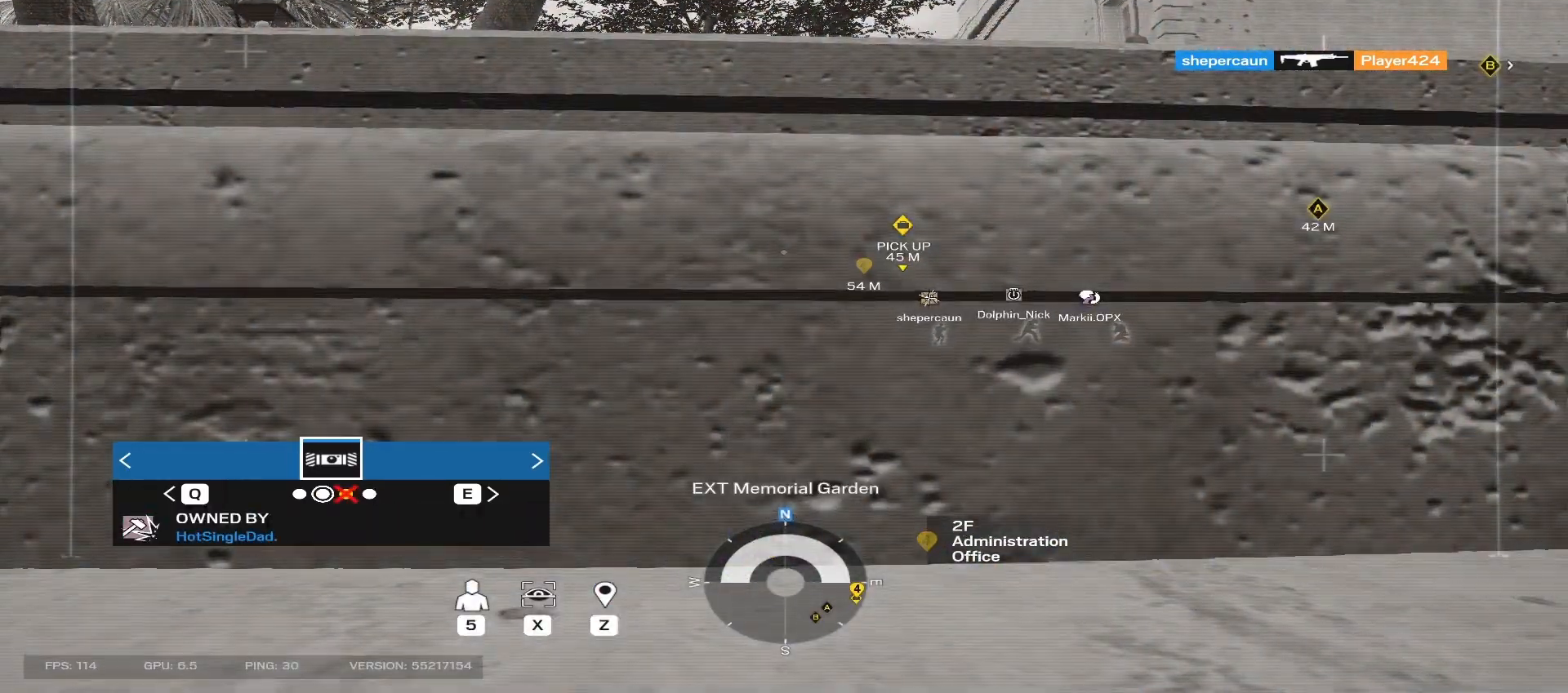
{"keys": [], "mouse": [], "events": []}
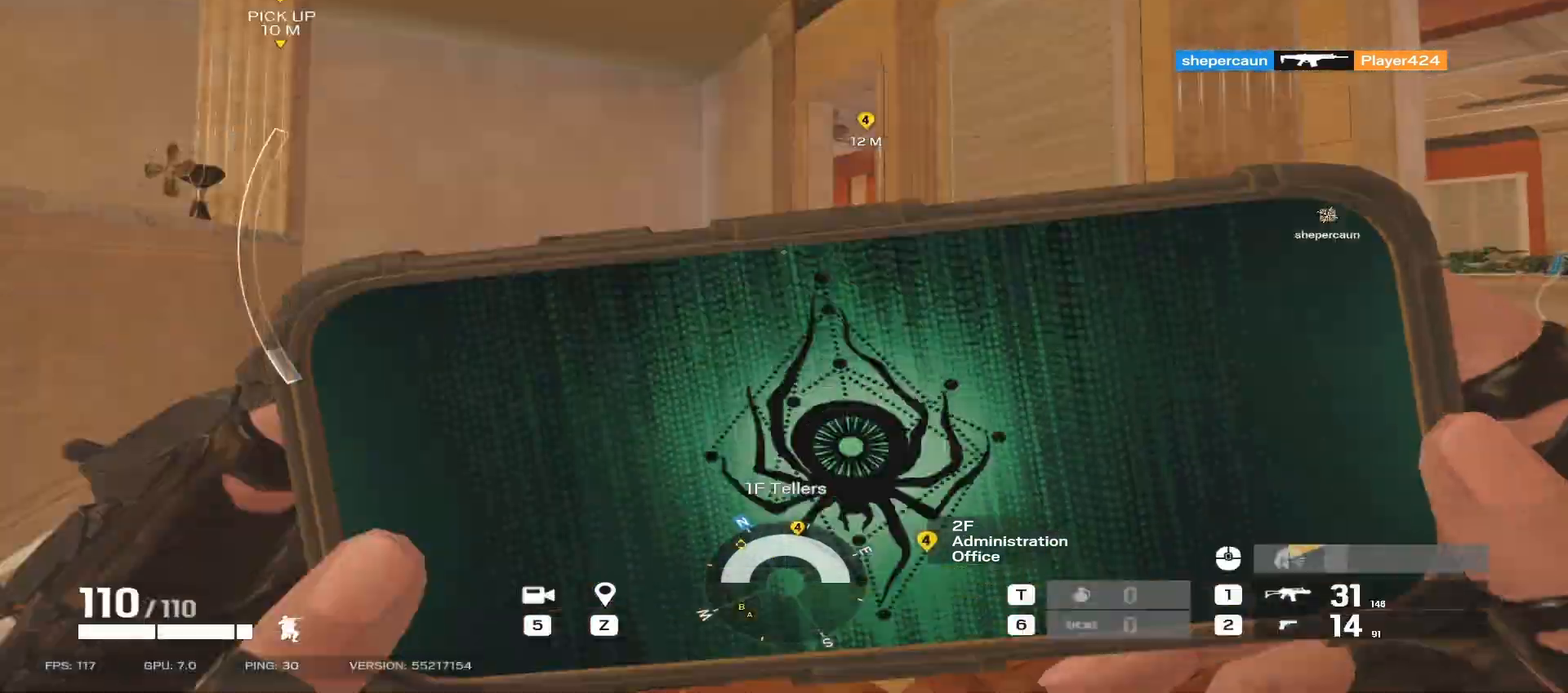
{"keys": ["w"], "mouse": [], "events": [[433, "w", "down"]]}
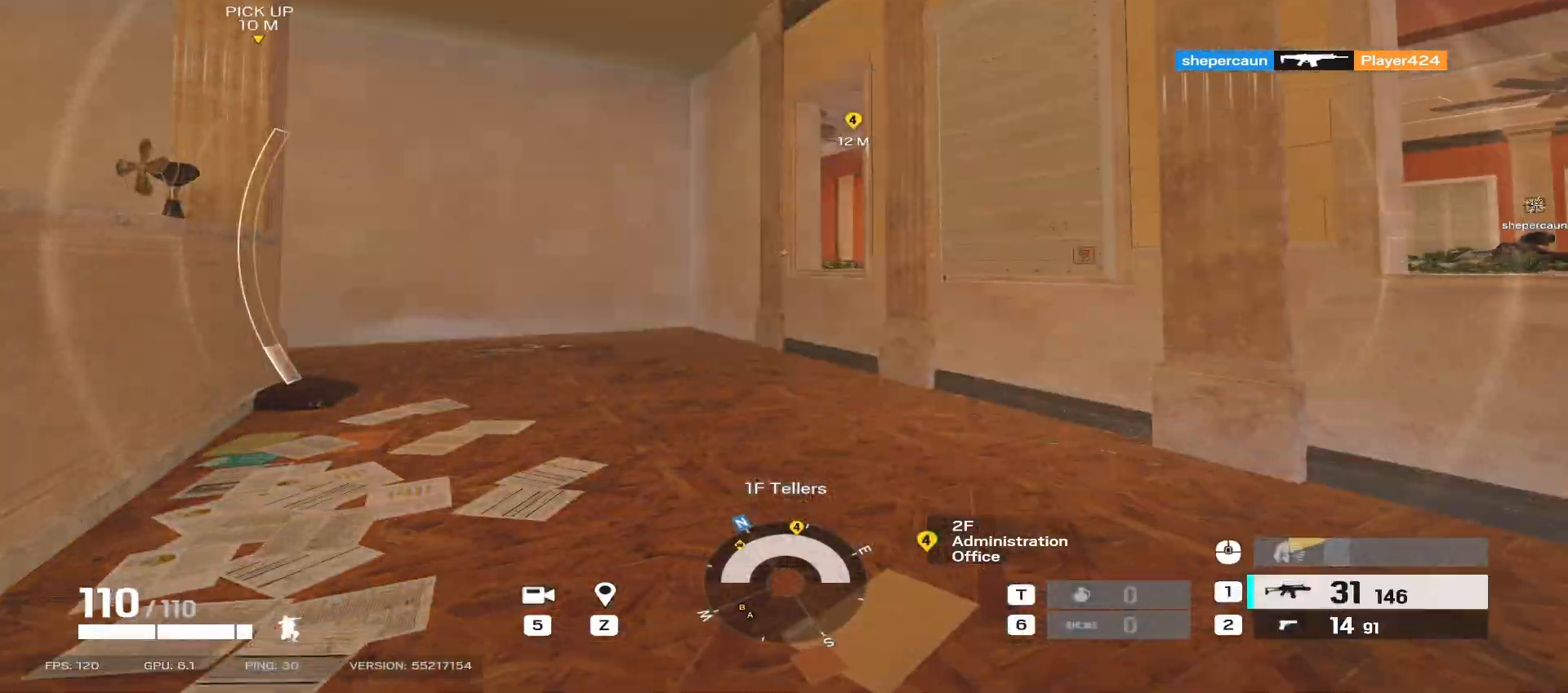
{"keys": [], "mouse": [], "events": [[250, "w", "up"]]}
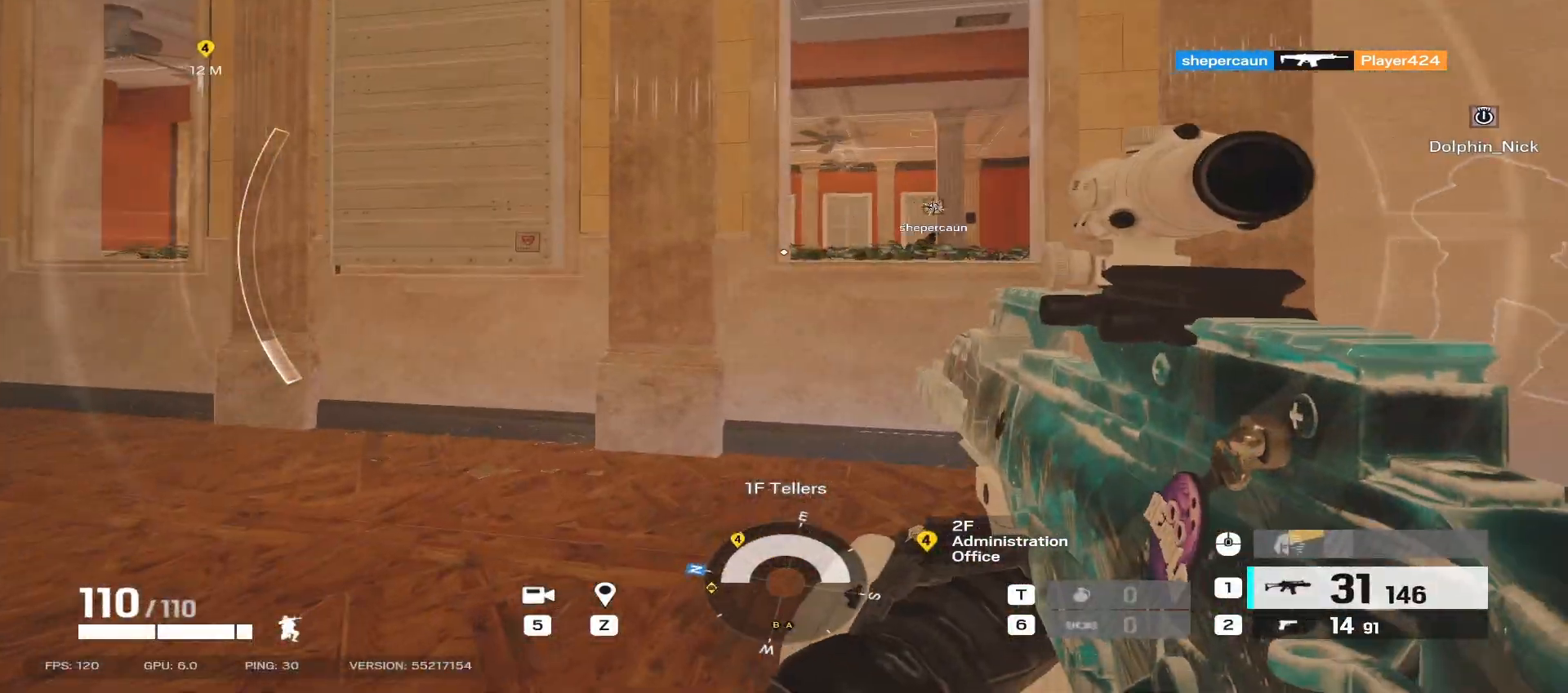
{"keys": [], "mouse": [], "events": [[317, "q", "down"], [417, "q", "up"]]}
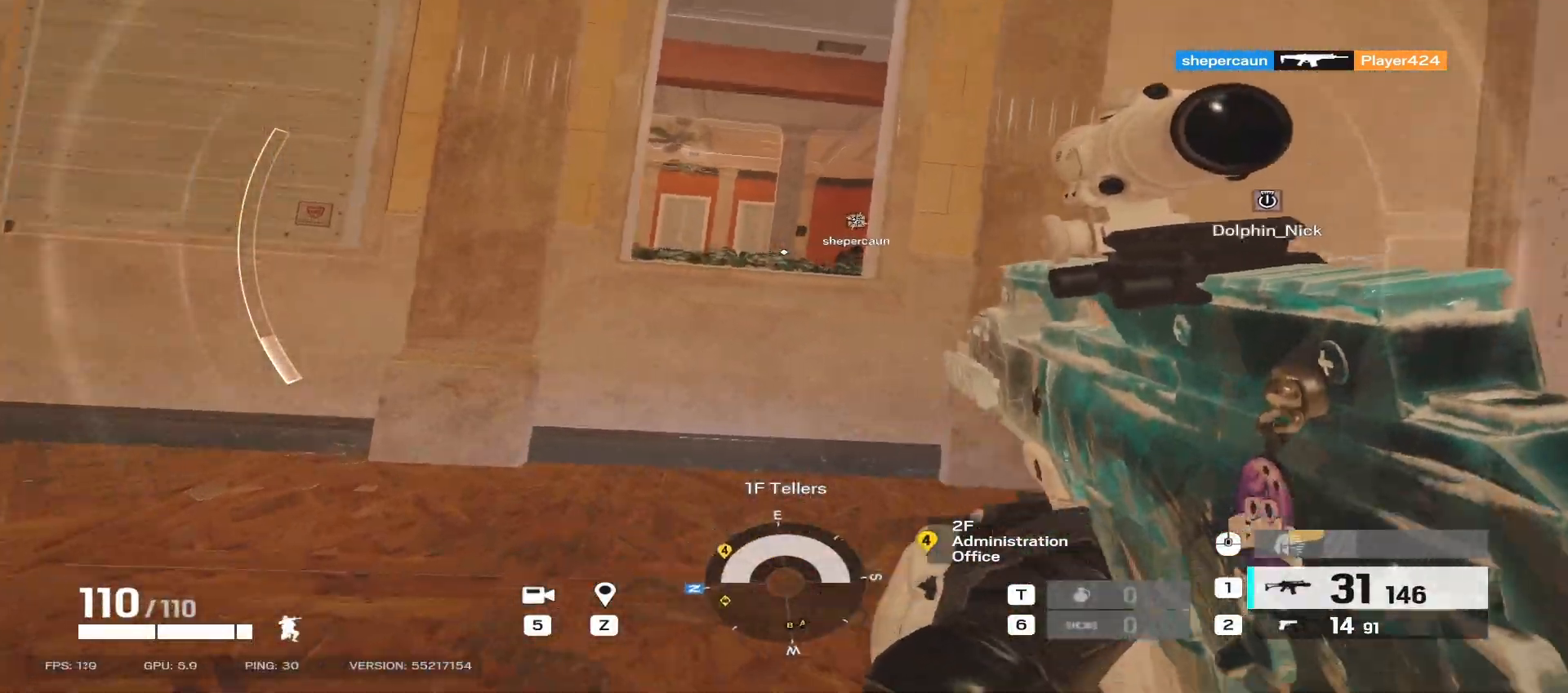
{"keys": ["shift", "w"], "mouse": [], "events": [[117, "w", "down"], [267, "shift", "down"]]}
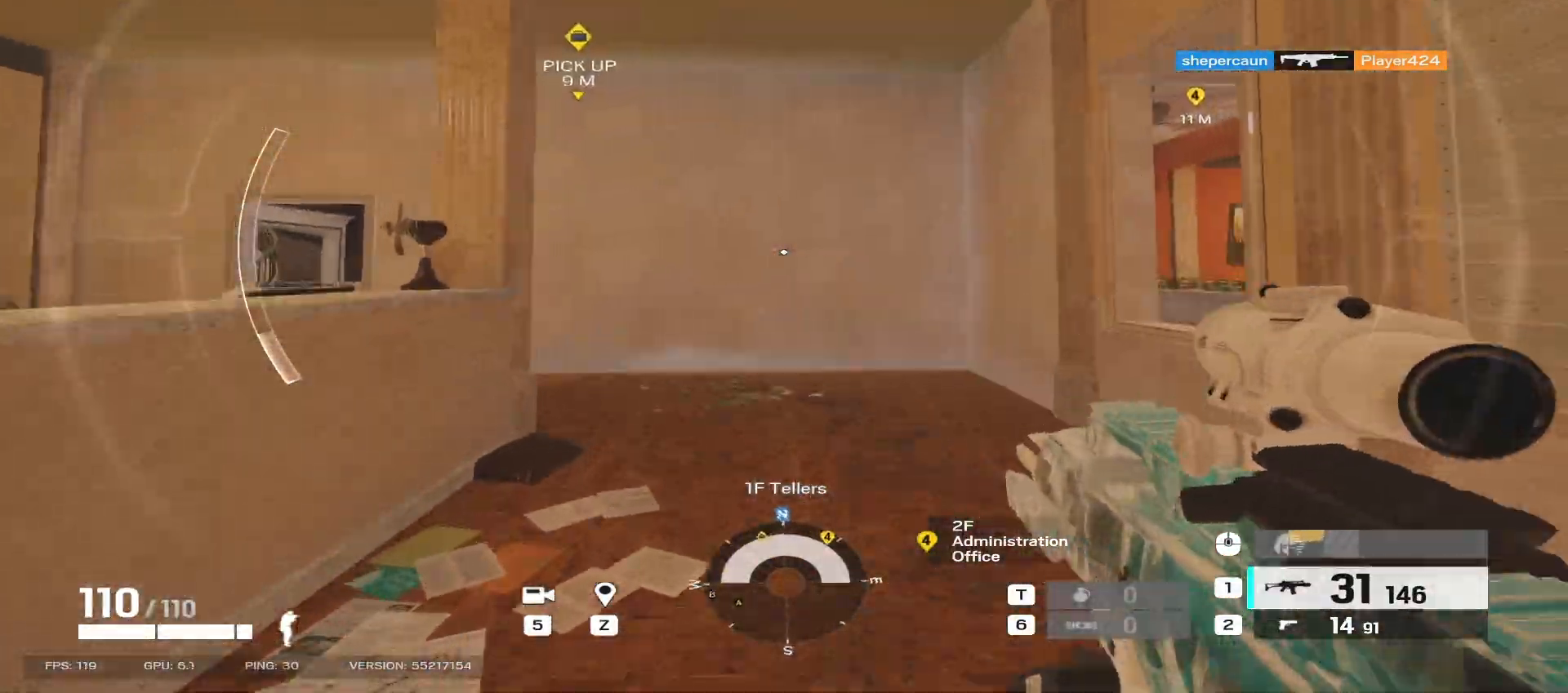
{"keys": ["shift", "w"], "mouse": [], "events": []}
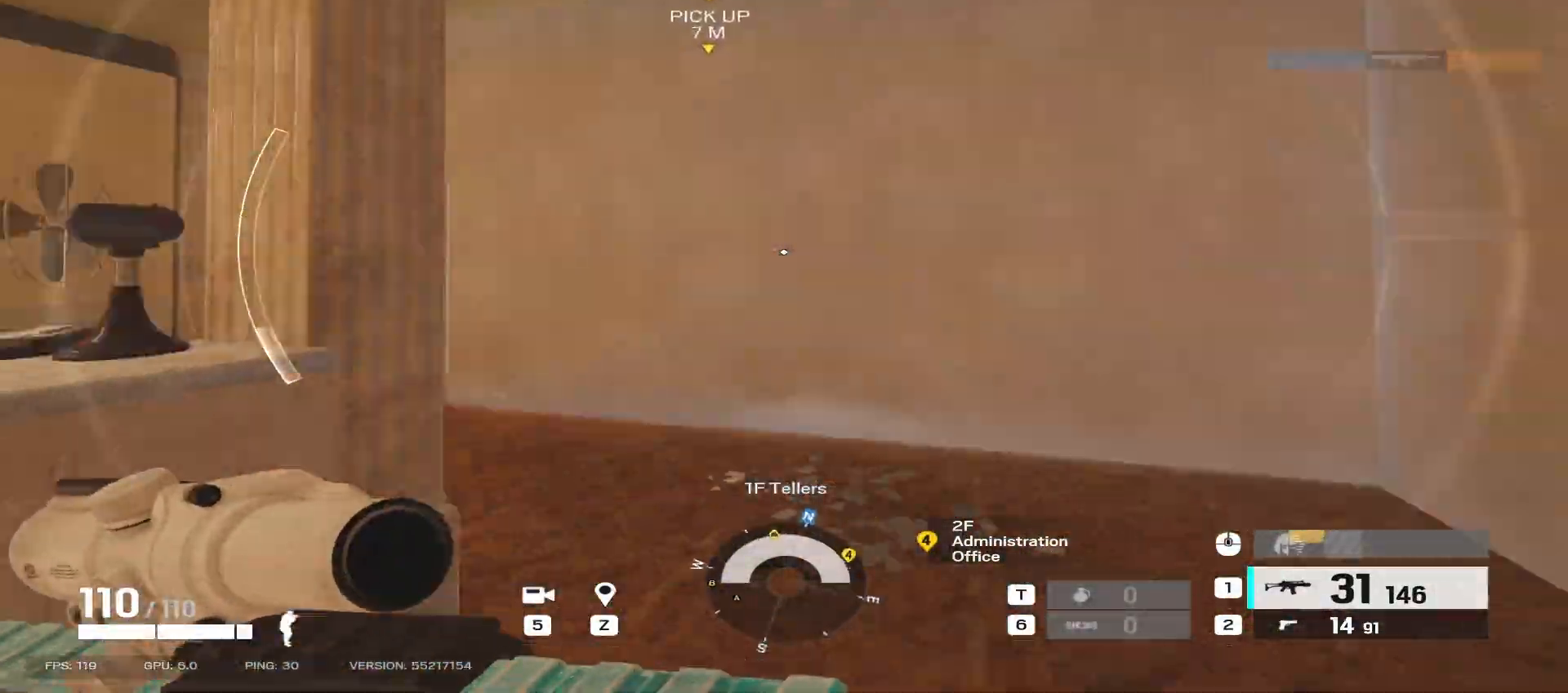
{"keys": ["shift", "w"], "mouse": [], "events": []}
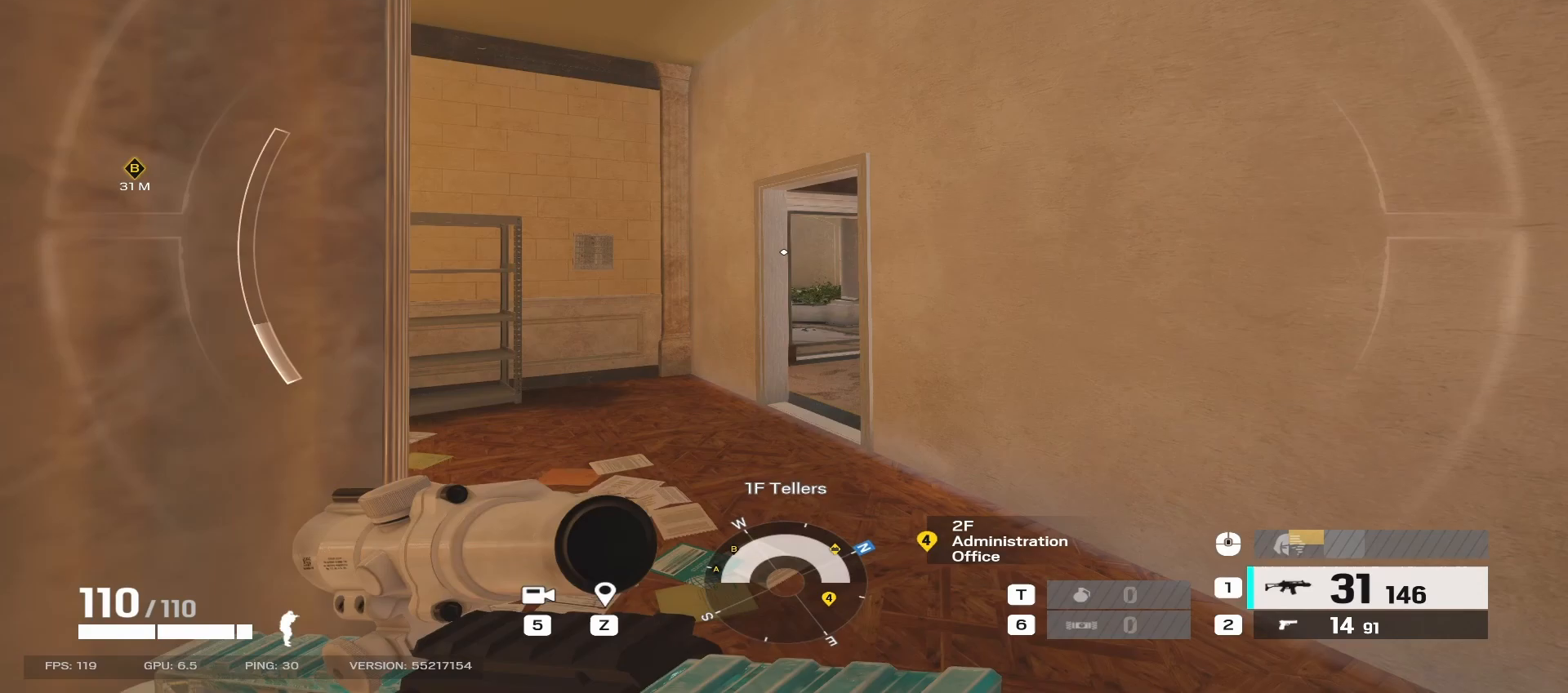
{"keys": ["shift", "w"], "mouse": ["right"], "events": [[83, "a", "down"], [367, "a", "up"], [483, "mouse_right", "down"]]}
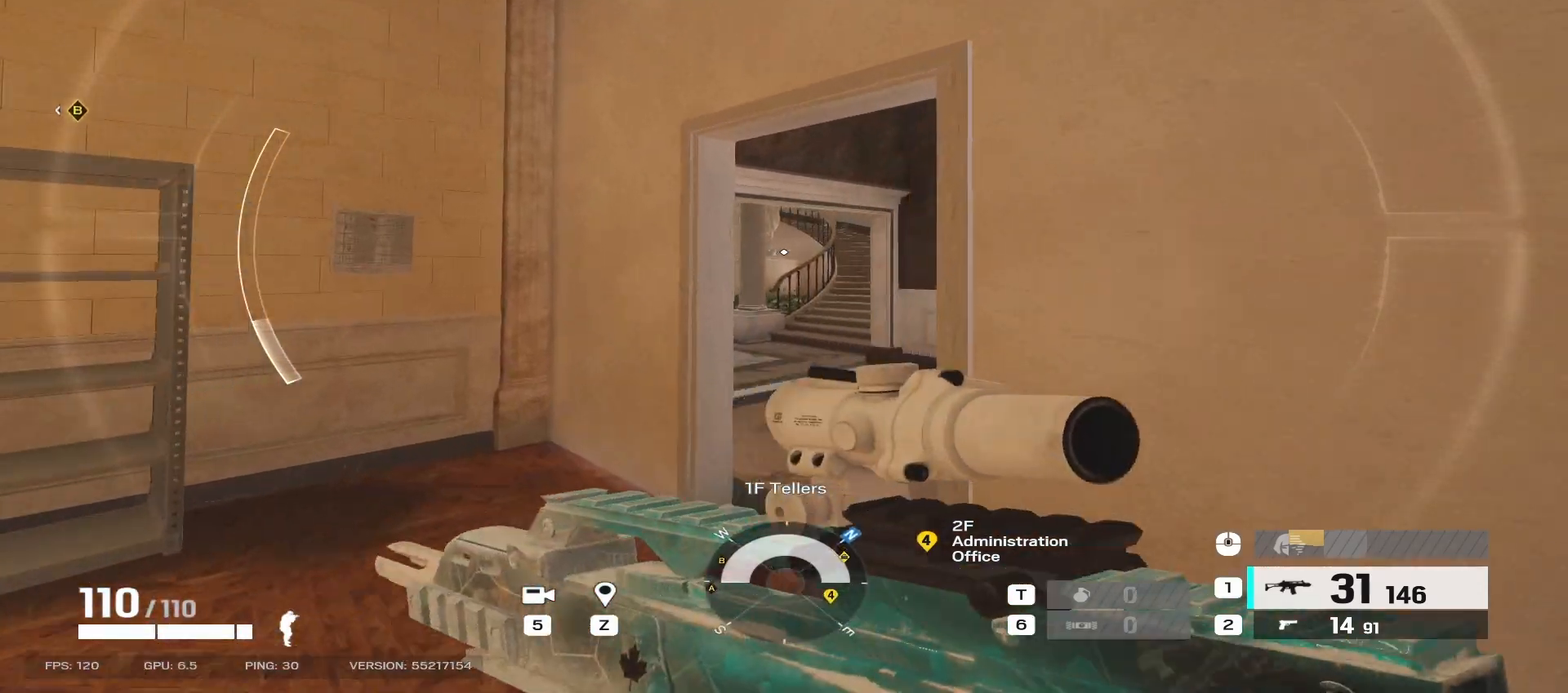
{"keys": ["w"], "mouse": ["right"], "events": [[17, "shift", "up"], [50, "e", "down"], [117, "e", "up"], [200, "mouse_mb5", "down"], [350, "mouse_mb5", "up"]]}
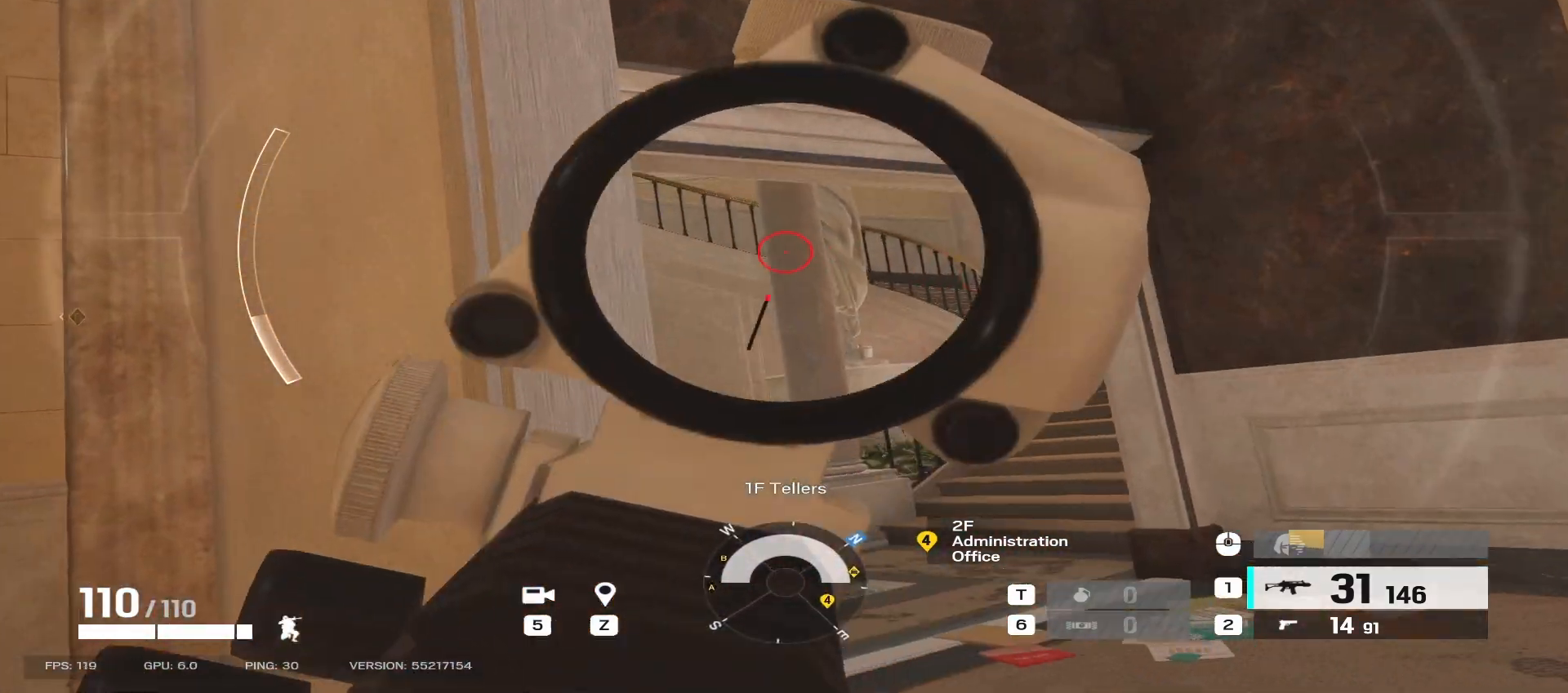
{"keys": ["d", "w"], "mouse": ["right"], "events": [[150, "d", "down"]]}